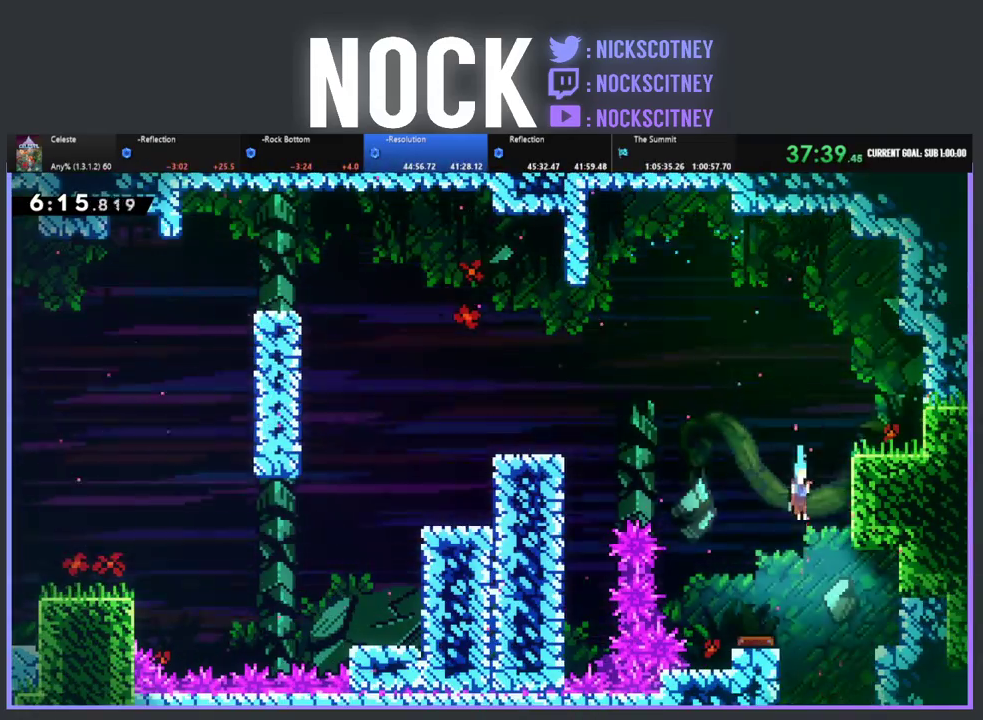
Gameplay with a controller (PlayStation layout); each line is a JSON object with the inputs held at the frame after it. "events" lists button and stick changes between this image and that frame as [ms after this image, input, new state], when the widget could be followed in between. Not read: R3 right_stick.
{"buttons": ["DPAD_DOWN"], "left_stick": "center", "events": []}
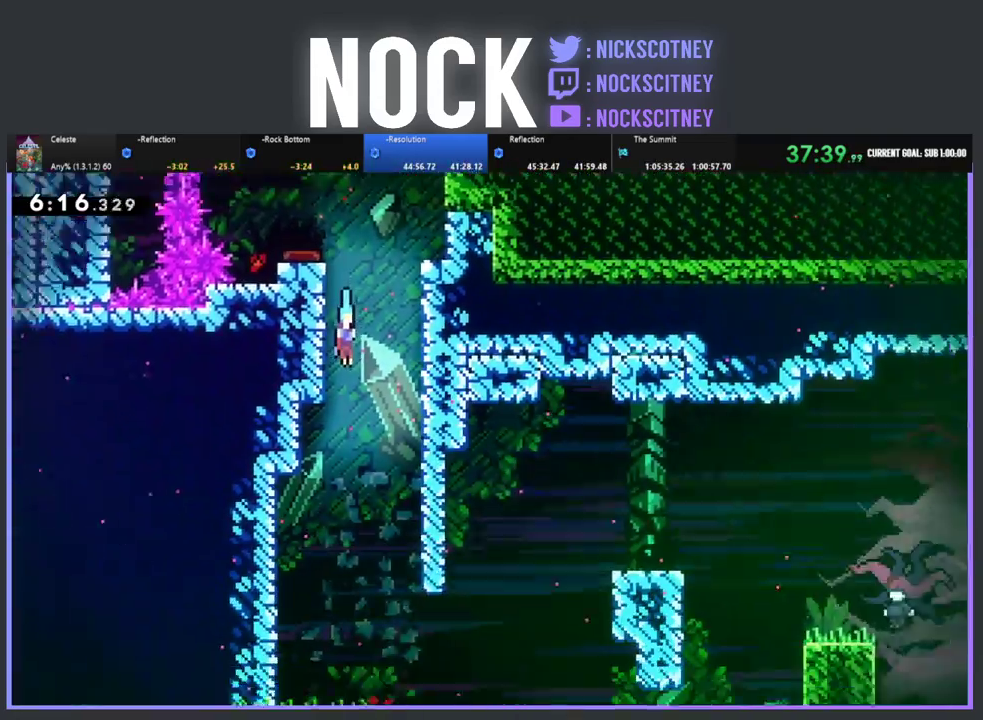
{"buttons": [], "left_stick": "center", "events": [[67, "DPAD_DOWN", "up"]]}
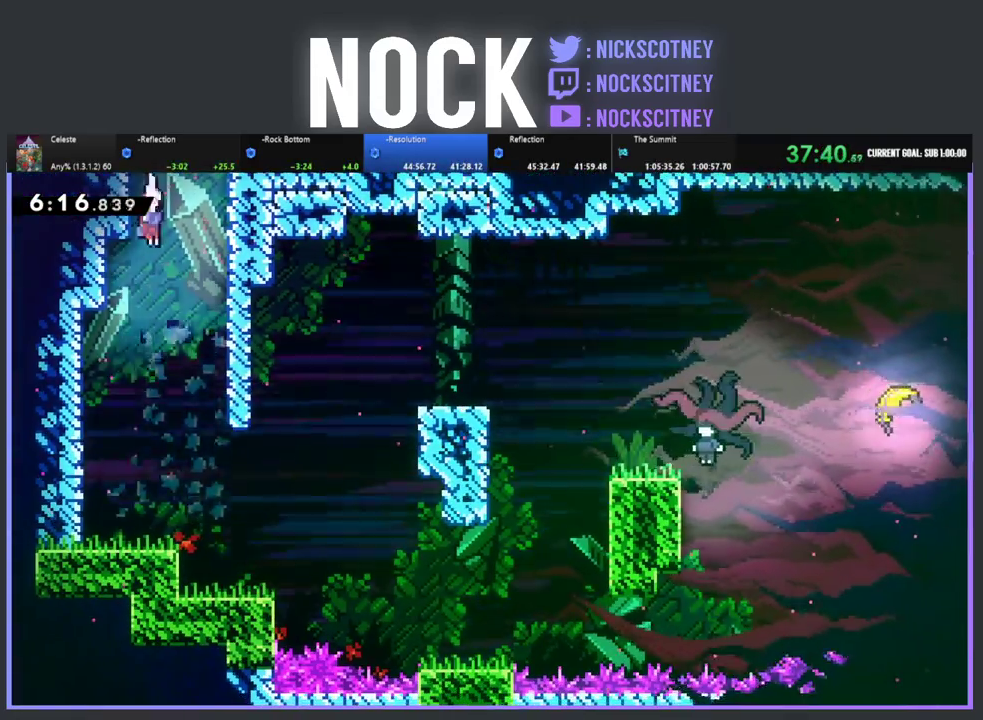
{"buttons": [], "left_stick": "center", "events": [[117, "DPAD_RIGHT", "down"], [267, "DPAD_RIGHT", "up"], [350, "DPAD_RIGHT", "down"], [483, "DPAD_RIGHT", "up"]]}
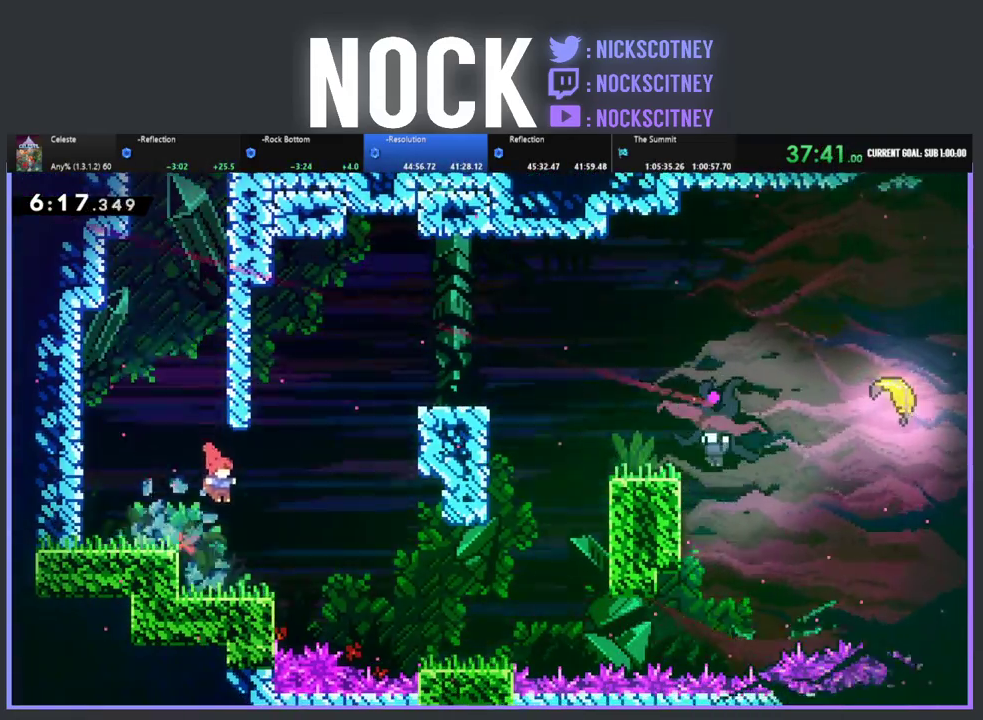
{"buttons": ["CIRCLE", "R2", "DPAD_UP", "DPAD_RIGHT"], "left_stick": "center", "events": [[33, "DPAD_RIGHT", "down"], [50, "DPAD_UP", "down"], [133, "R2", "down"], [183, "CROSS", "down"], [383, "CROSS", "up"], [433, "CIRCLE", "down"]]}
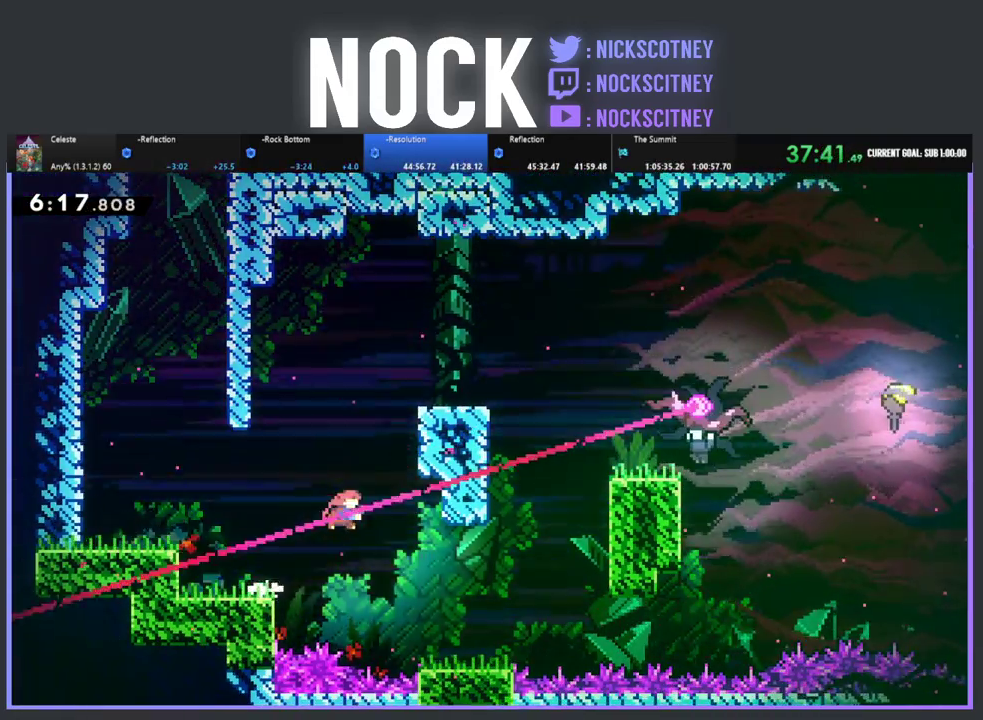
{"buttons": ["CROSS", "R2", "DPAD_RIGHT"], "left_stick": "center", "events": [[133, "CIRCLE", "up"], [200, "DPAD_UP", "up"], [283, "DPAD_RIGHT", "up"], [417, "CROSS", "down"], [417, "DPAD_RIGHT", "down"]]}
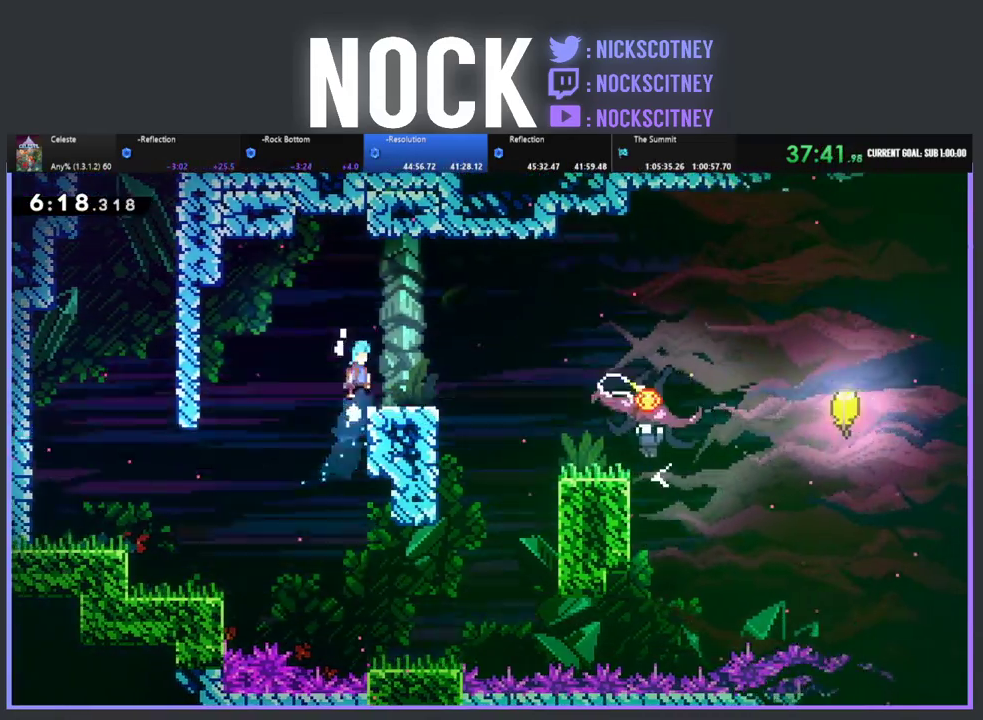
{"buttons": ["CROSS", "R2", "DPAD_RIGHT"], "left_stick": "center", "events": [[50, "CROSS", "up"], [233, "DPAD_RIGHT", "up"], [483, "CROSS", "down"], [500, "DPAD_RIGHT", "down"]]}
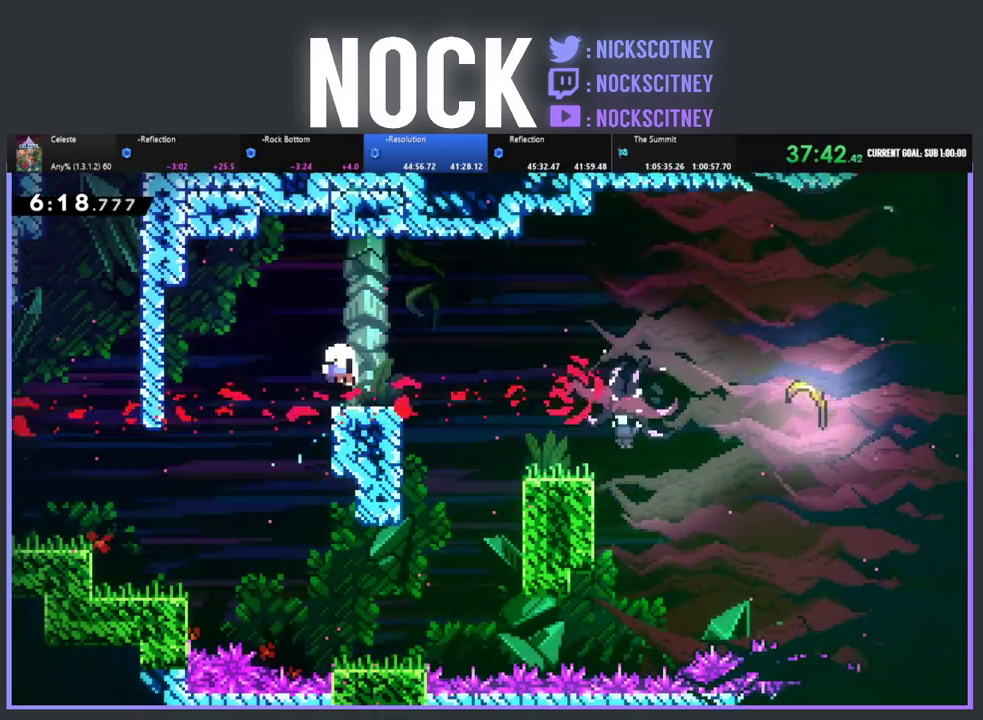
{"buttons": [], "left_stick": "center", "events": [[233, "CROSS", "up"], [233, "DPAD_RIGHT", "up"], [233, "R2", "up"]]}
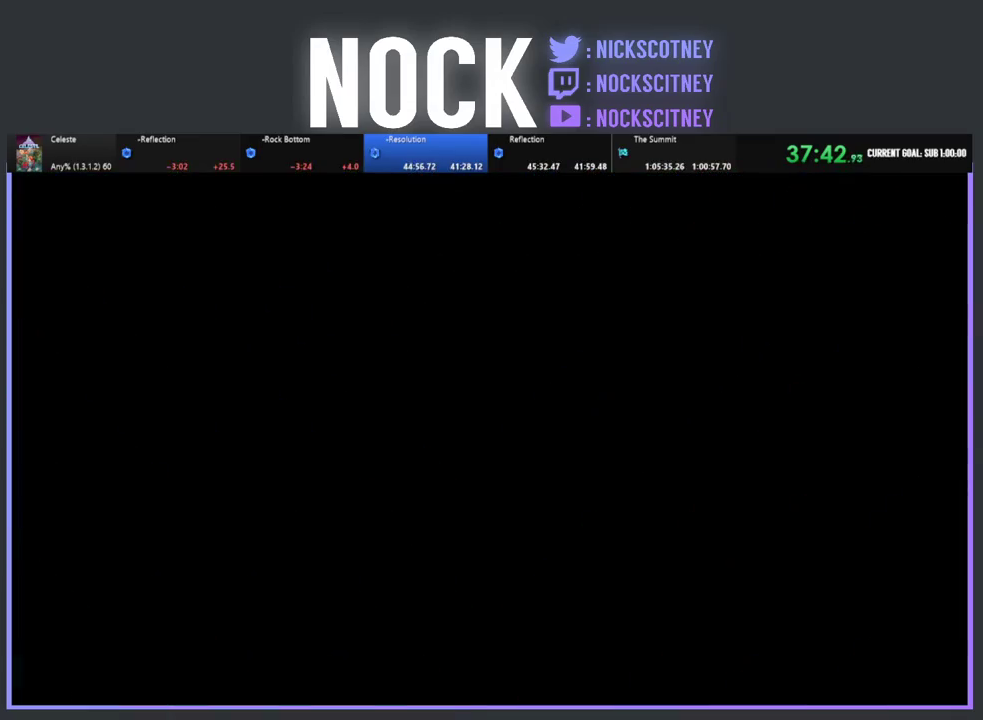
{"buttons": ["R2", "DPAD_RIGHT"], "left_stick": "center", "events": [[233, "DPAD_RIGHT", "down"], [300, "R2", "down"]]}
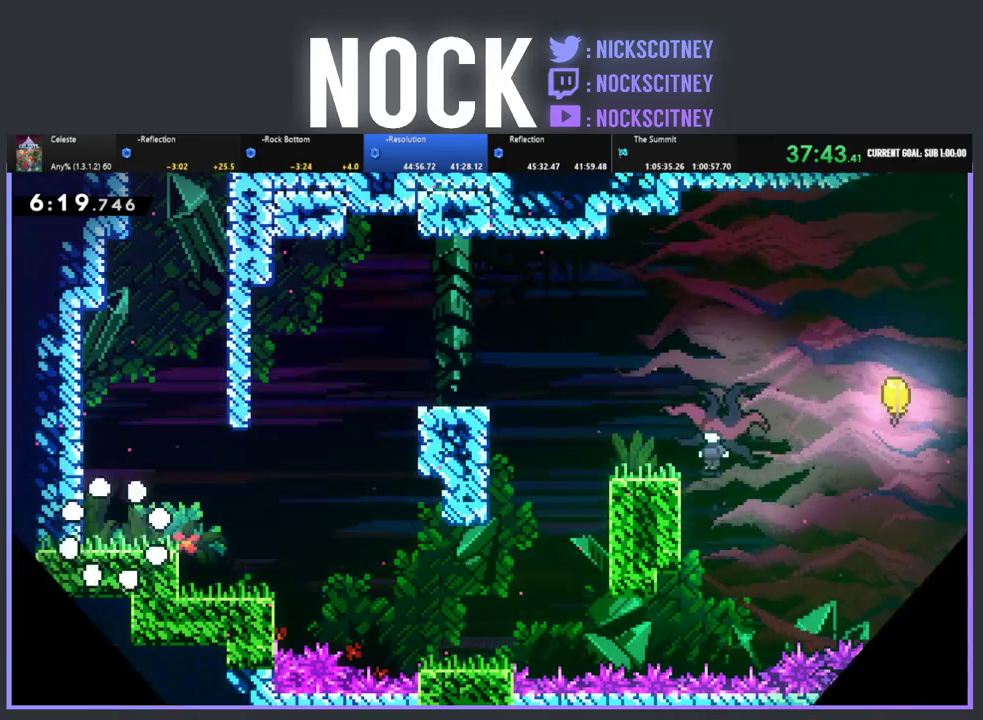
{"buttons": ["R2", "DPAD_RIGHT"], "left_stick": "center", "events": []}
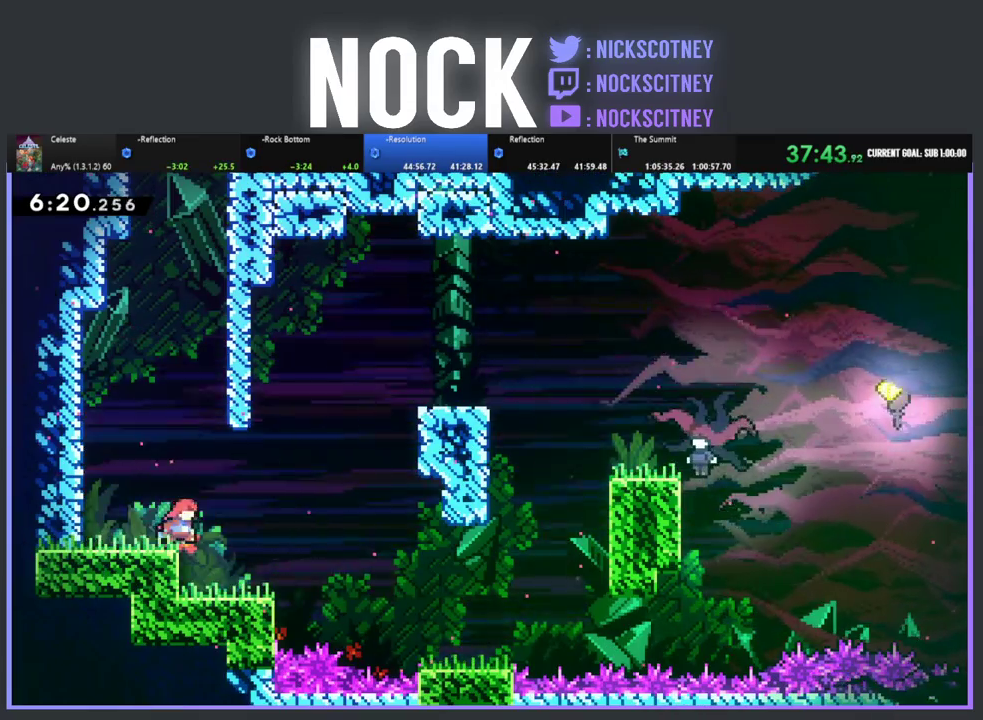
{"buttons": ["CIRCLE", "R2", "DPAD_UP", "DPAD_RIGHT"], "left_stick": "center", "events": [[50, "CROSS", "down"], [233, "CROSS", "up"], [333, "DPAD_UP", "down"], [400, "CIRCLE", "down"]]}
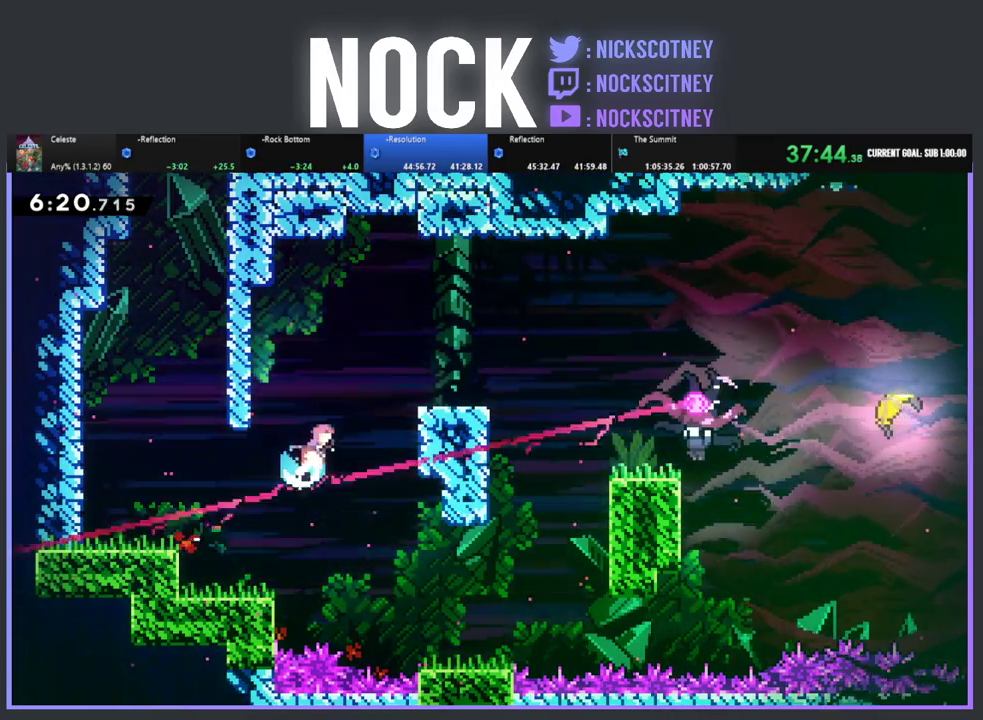
{"buttons": ["R2", "DPAD_RIGHT"], "left_stick": "center", "events": [[67, "CIRCLE", "up"], [83, "DPAD_UP", "up"]]}
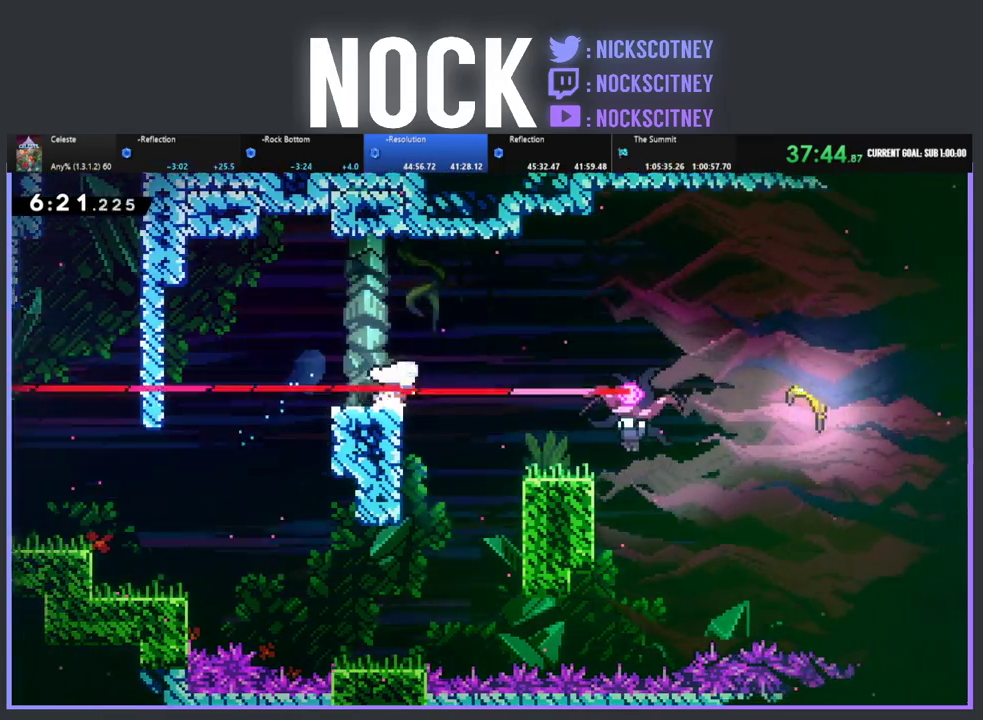
{"buttons": ["DPAD_RIGHT"], "left_stick": "center", "events": [[17, "CROSS", "down"], [167, "DPAD_UP", "down"], [250, "CROSS", "up"], [350, "CIRCLE", "down"], [450, "CIRCLE", "up"], [467, "DPAD_UP", "up"], [500, "R2", "up"]]}
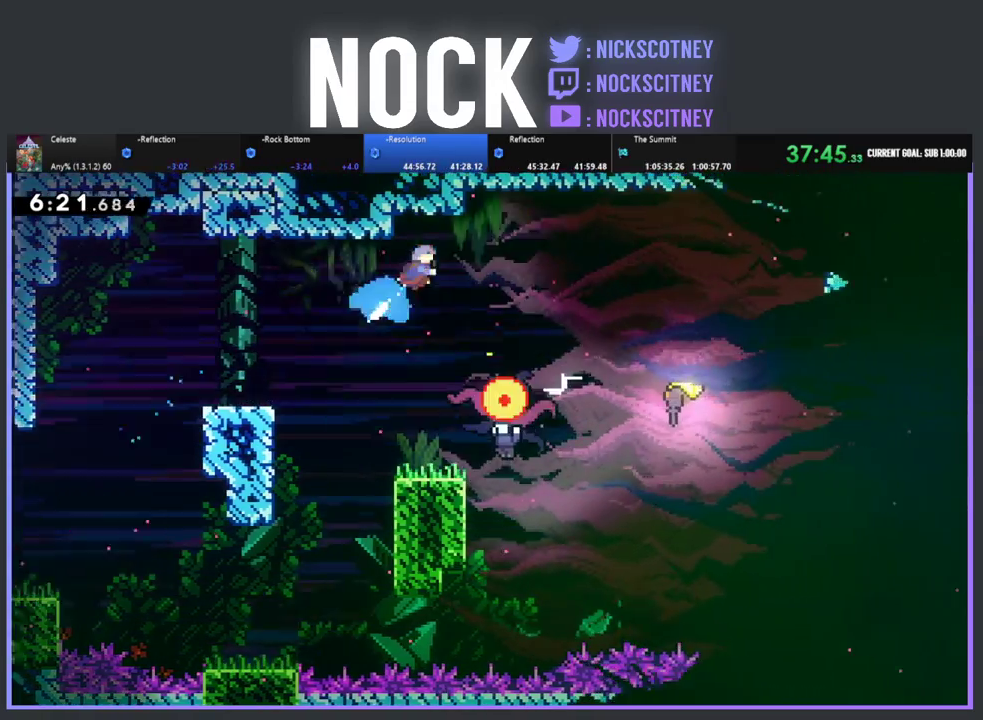
{"buttons": [], "left_stick": "center", "events": [[50, "DPAD_RIGHT", "up"], [300, "DPAD_LEFT", "down"], [367, "DPAD_LEFT", "up"]]}
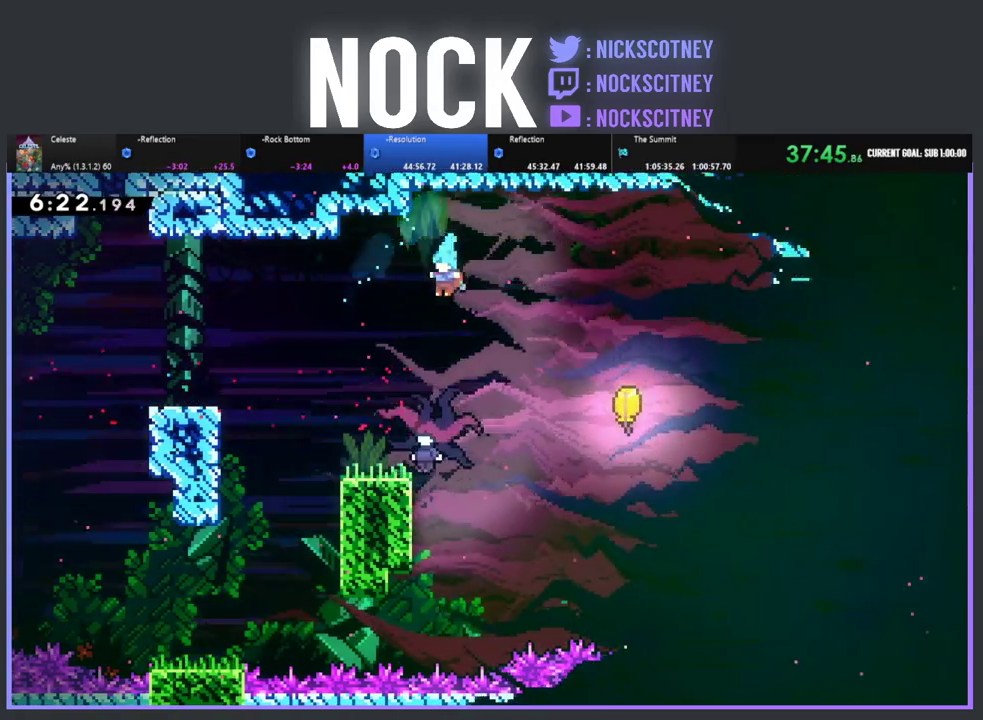
{"buttons": [], "left_stick": "center", "events": [[183, "DPAD_LEFT", "down"], [283, "DPAD_LEFT", "up"]]}
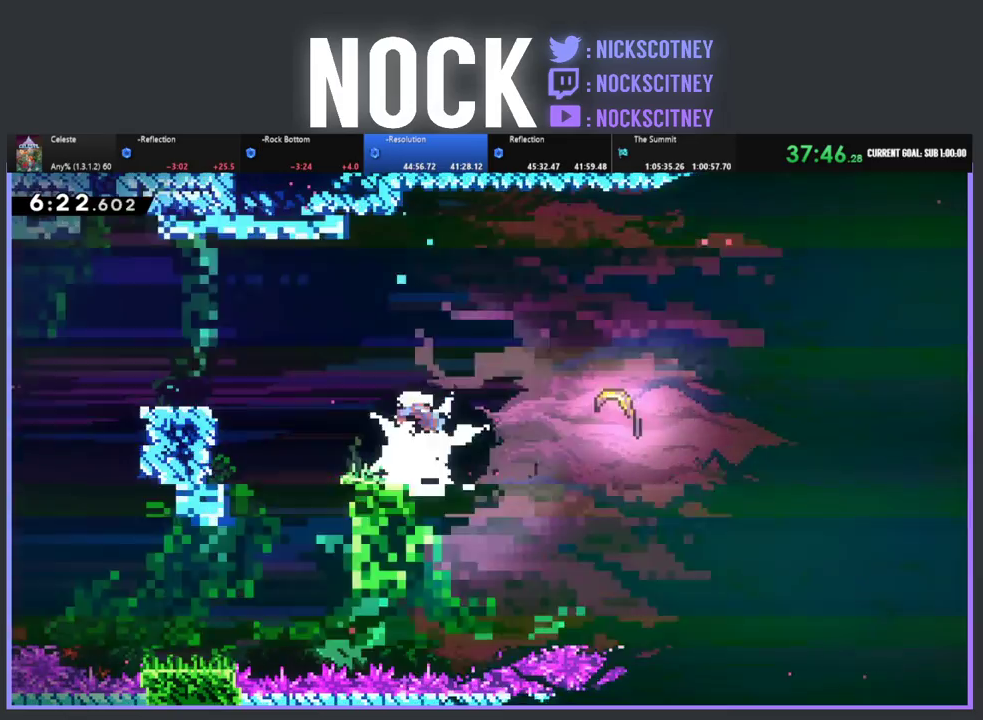
{"buttons": ["CIRCLE", "DPAD_RIGHT"], "left_stick": "center", "events": [[433, "DPAD_RIGHT", "down"], [450, "CIRCLE", "down"]]}
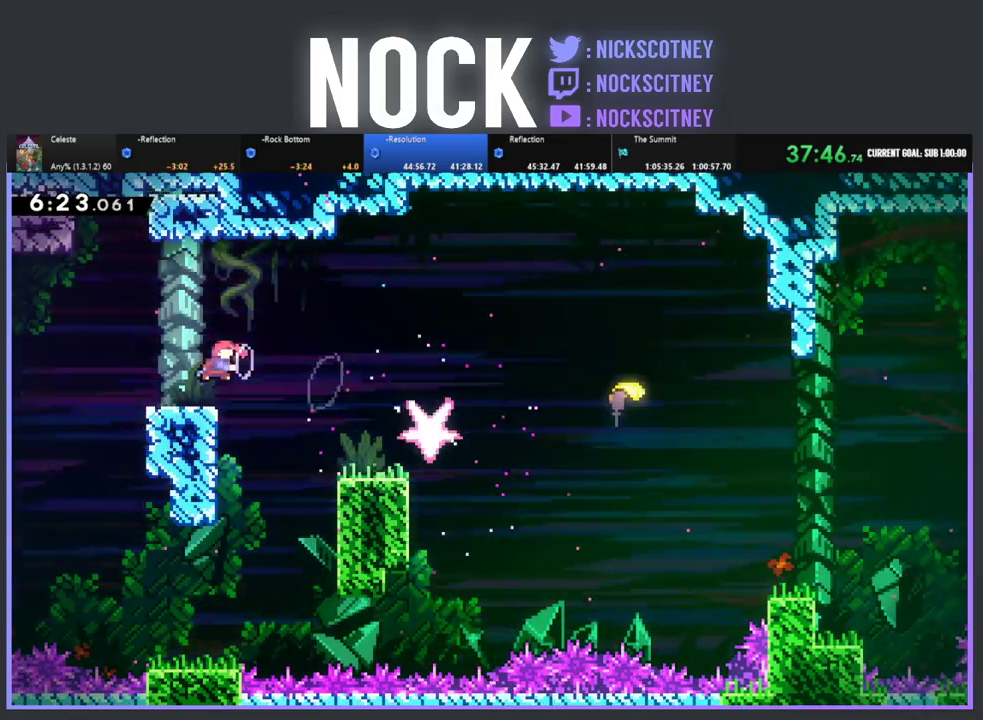
{"buttons": [], "left_stick": "center", "events": [[33, "CIRCLE", "up"], [133, "DPAD_RIGHT", "up"]]}
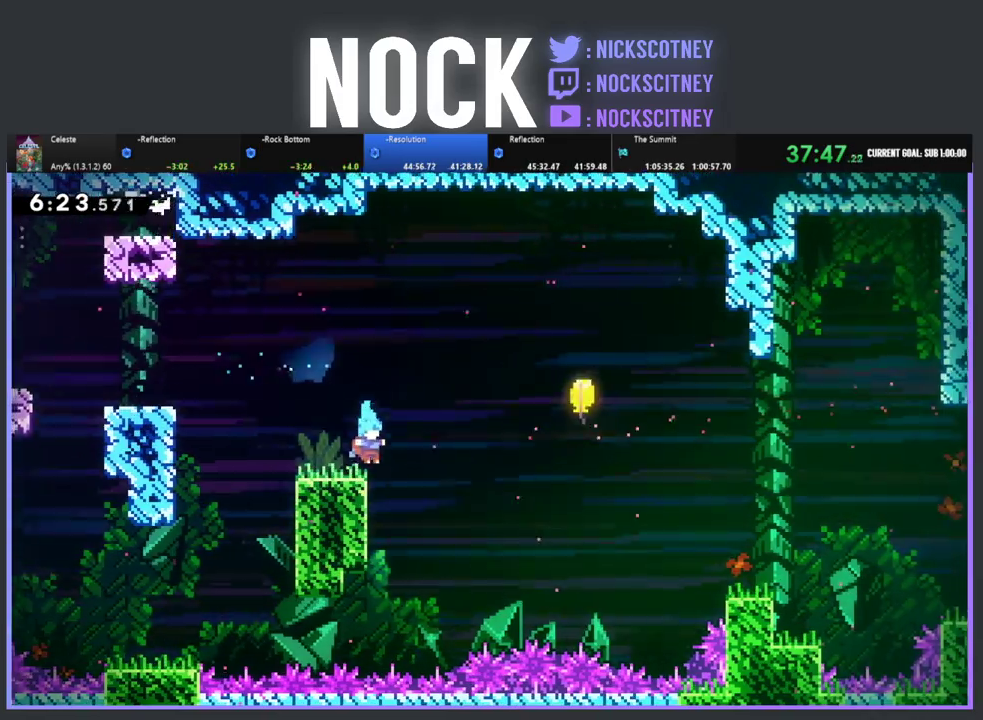
{"buttons": ["R2", "DPAD_RIGHT"], "left_stick": "center", "events": [[117, "DPAD_RIGHT", "down"], [117, "R2", "down"], [133, "CROSS", "down"], [367, "CROSS", "up"]]}
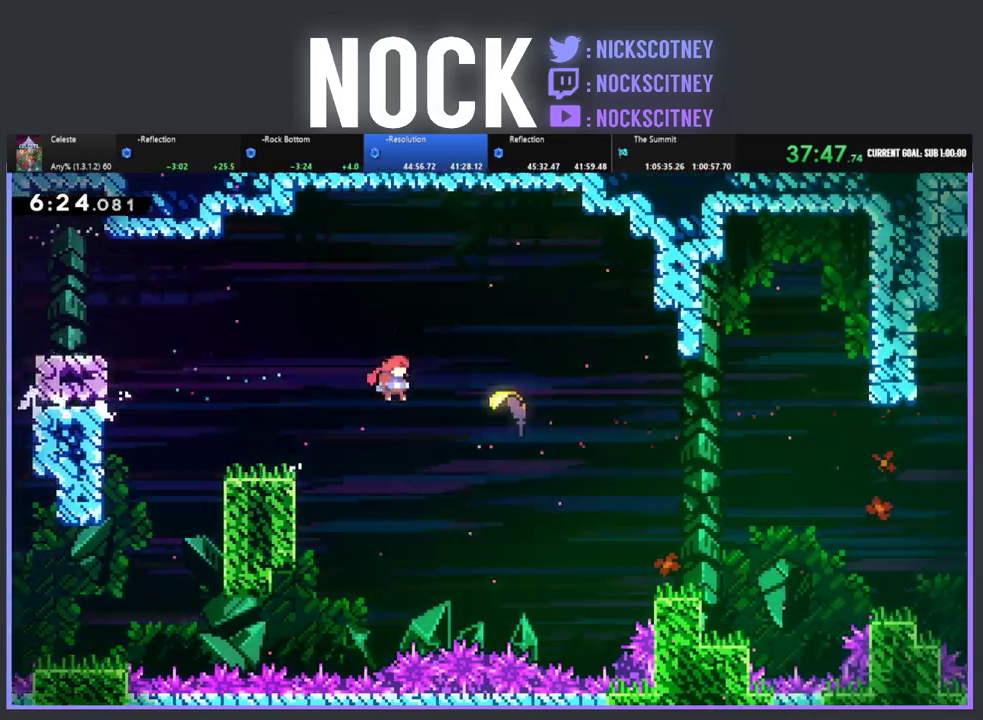
{"buttons": ["R2", "DPAD_RIGHT"], "left_stick": "center", "events": [[183, "CIRCLE", "down"], [267, "DPAD_UP", "down"], [367, "CIRCLE", "up"], [433, "DPAD_UP", "up"]]}
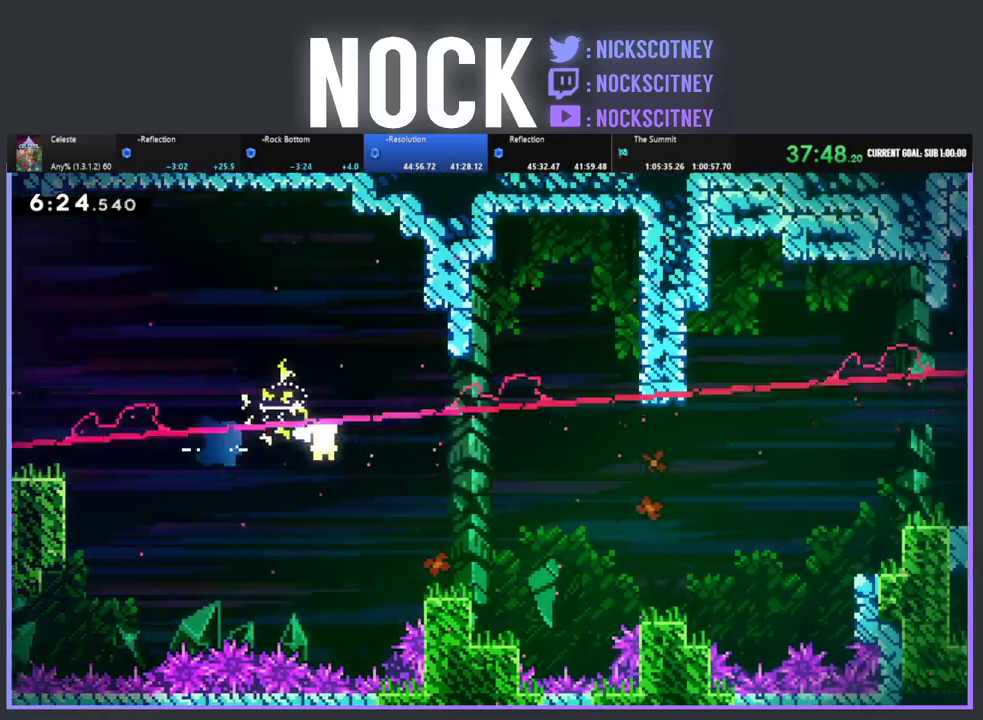
{"buttons": ["R2"], "left_stick": "down-right", "events": [[67, "DPAD_RIGHT", "up"], [233, "left_stick", "down-right"]]}
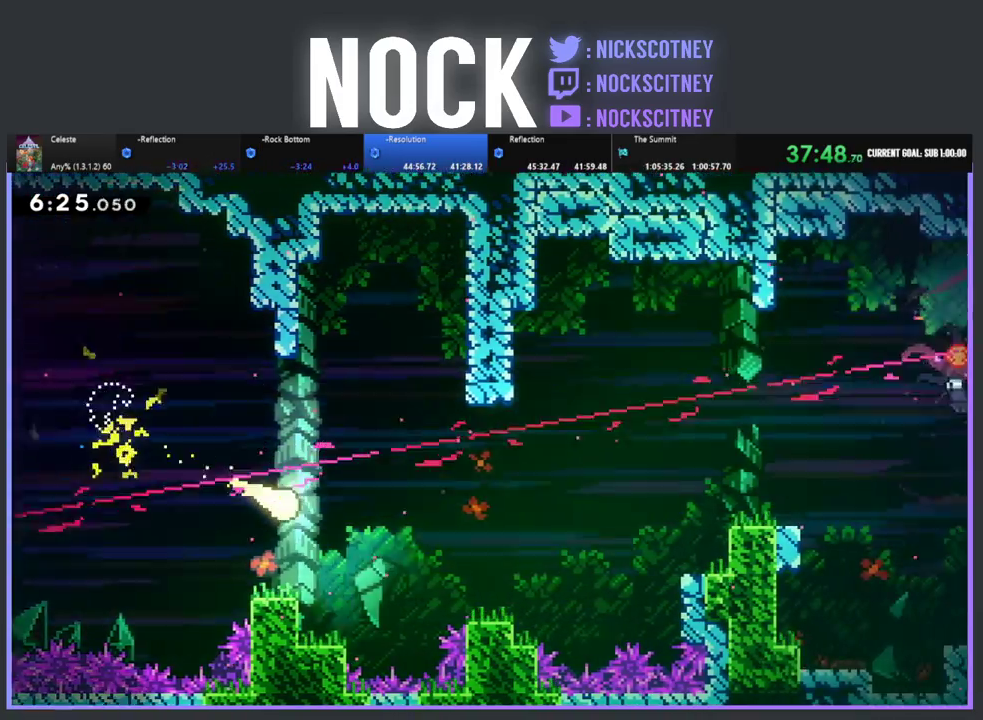
{"buttons": ["R2"], "left_stick": "right", "events": [[100, "left_stick", "right"]]}
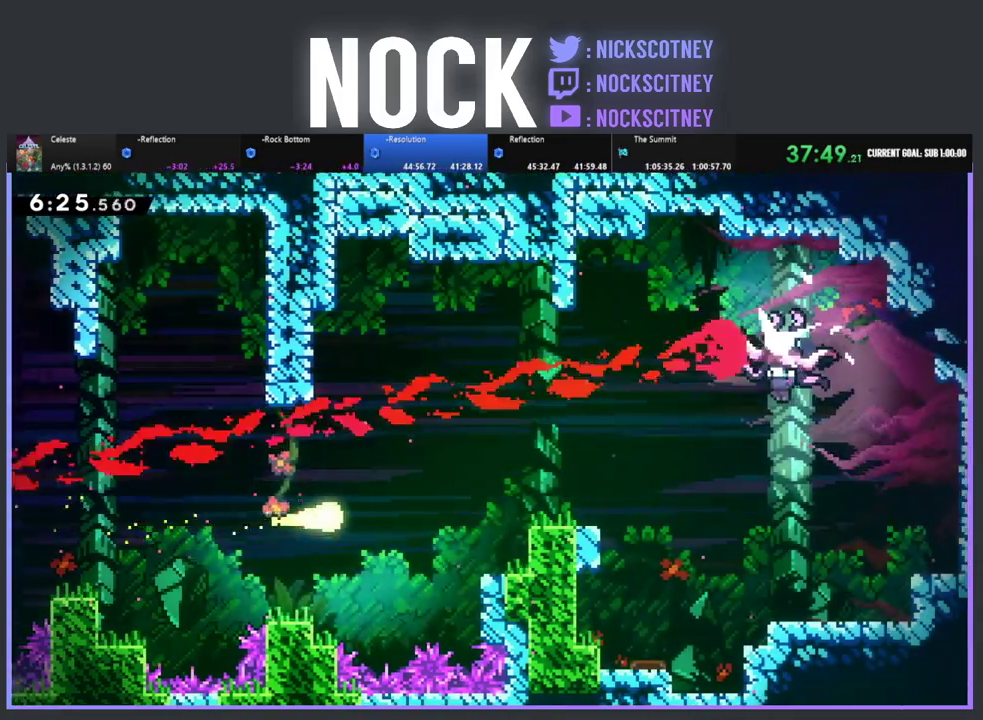
{"buttons": ["R2"], "left_stick": "up-right", "events": [[83, "left_stick", "up-right"]]}
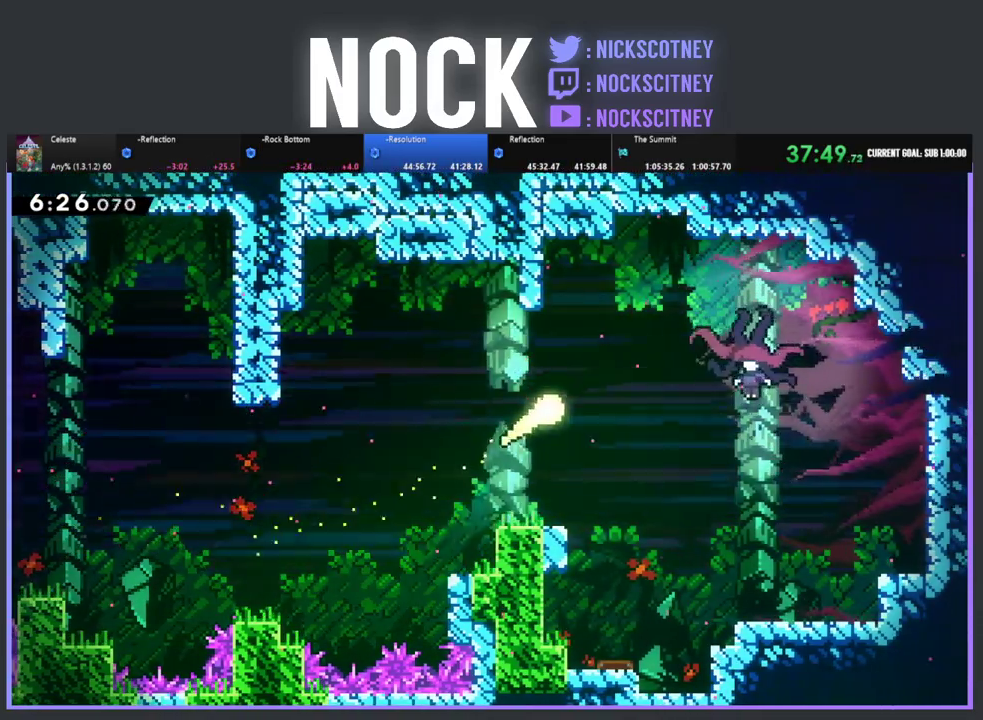
{"buttons": ["R2"], "left_stick": "center", "events": [[150, "left_stick", "right"], [267, "CIRCLE", "down"], [417, "CIRCLE", "up"], [483, "left_stick", "center"]]}
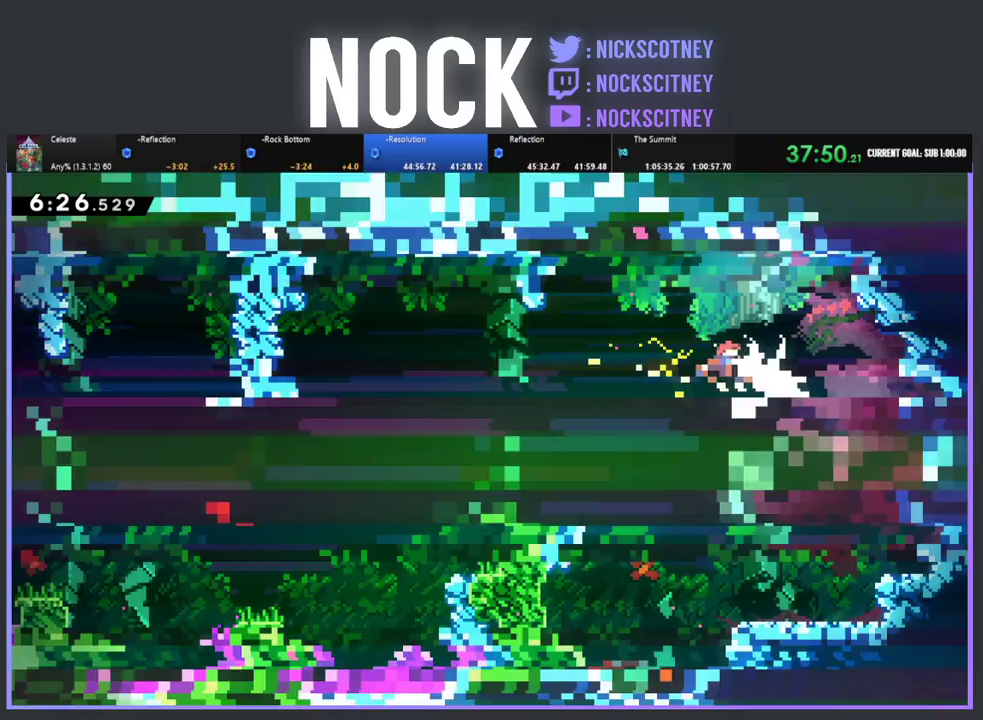
{"buttons": ["DPAD_RIGHT"], "left_stick": "center", "events": [[50, "R2", "up"], [83, "DPAD_RIGHT", "down"]]}
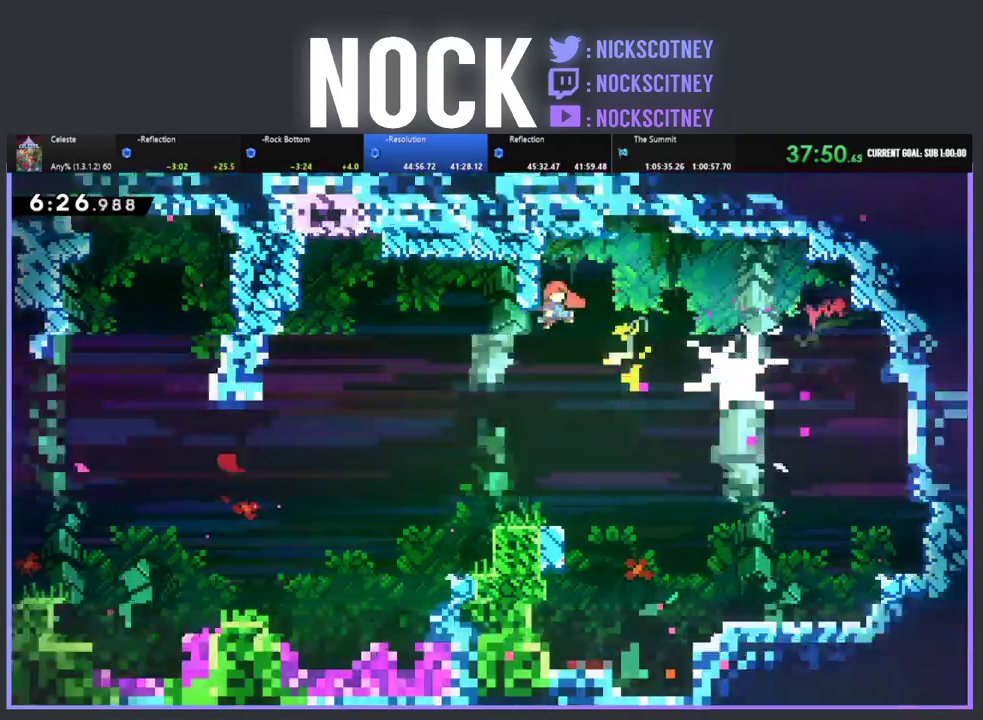
{"buttons": ["DPAD_DOWN", "DPAD_RIGHT"], "left_stick": "center", "events": [[17, "CIRCLE", "down"], [167, "CIRCLE", "up"], [467, "DPAD_DOWN", "down"]]}
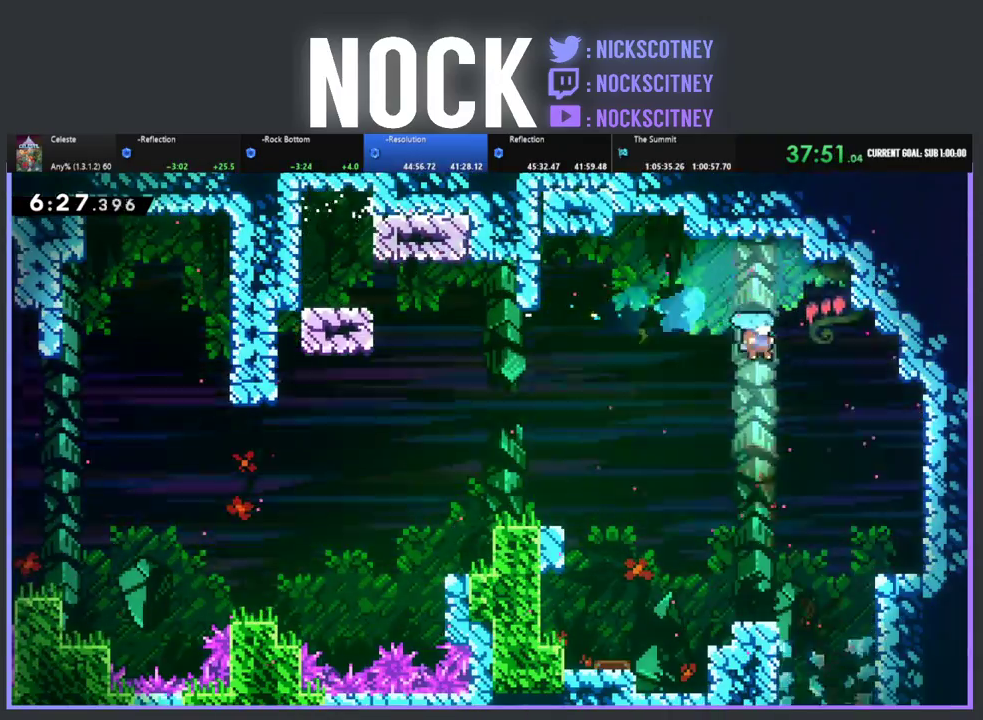
{"buttons": ["DPAD_DOWN"], "left_stick": "center", "events": [[100, "DPAD_RIGHT", "up"], [367, "DPAD_RIGHT", "down"], [450, "DPAD_RIGHT", "up"]]}
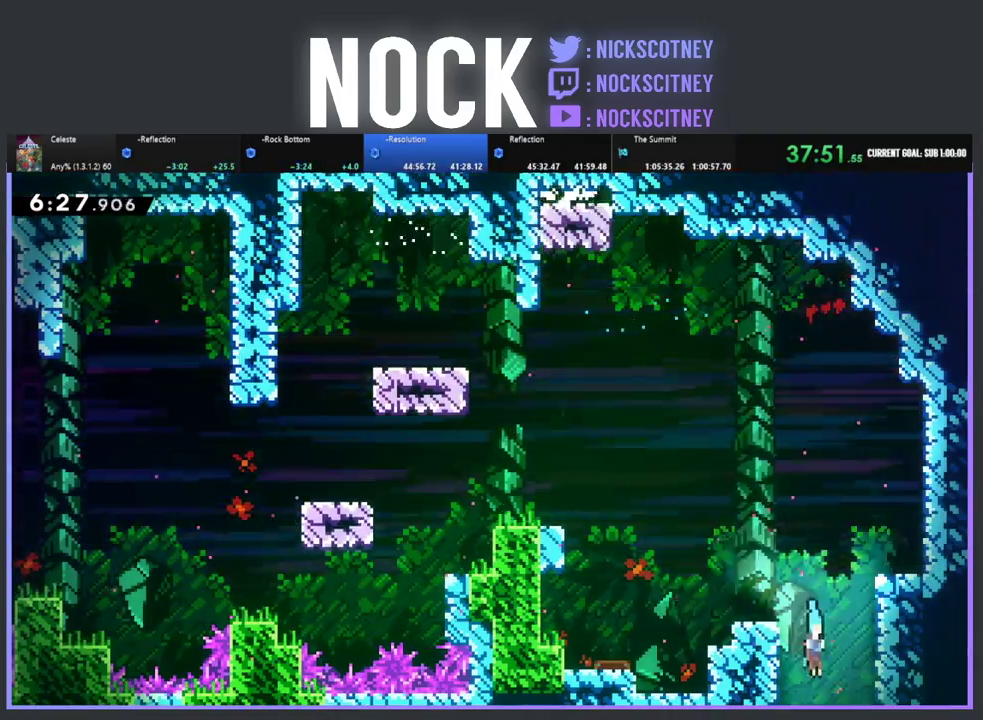
{"buttons": ["DPAD_DOWN"], "left_stick": "center", "events": []}
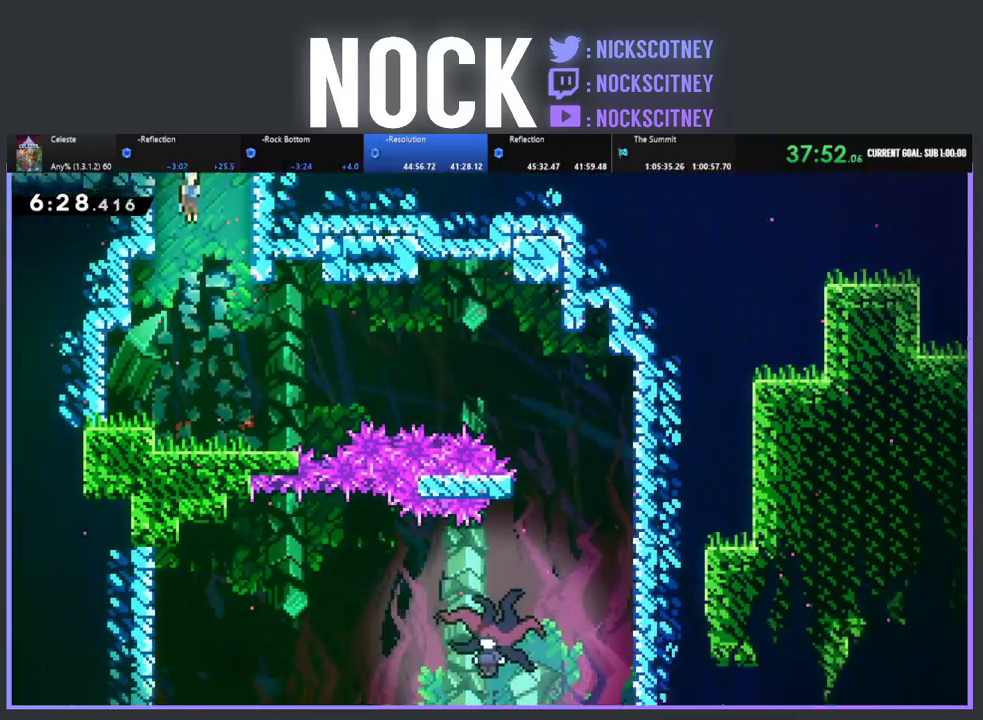
{"buttons": ["DPAD_RIGHT"], "left_stick": "center", "events": [[217, "DPAD_DOWN", "up"], [300, "DPAD_RIGHT", "down"], [300, "DPAD_UP", "down"], [383, "DPAD_UP", "up"]]}
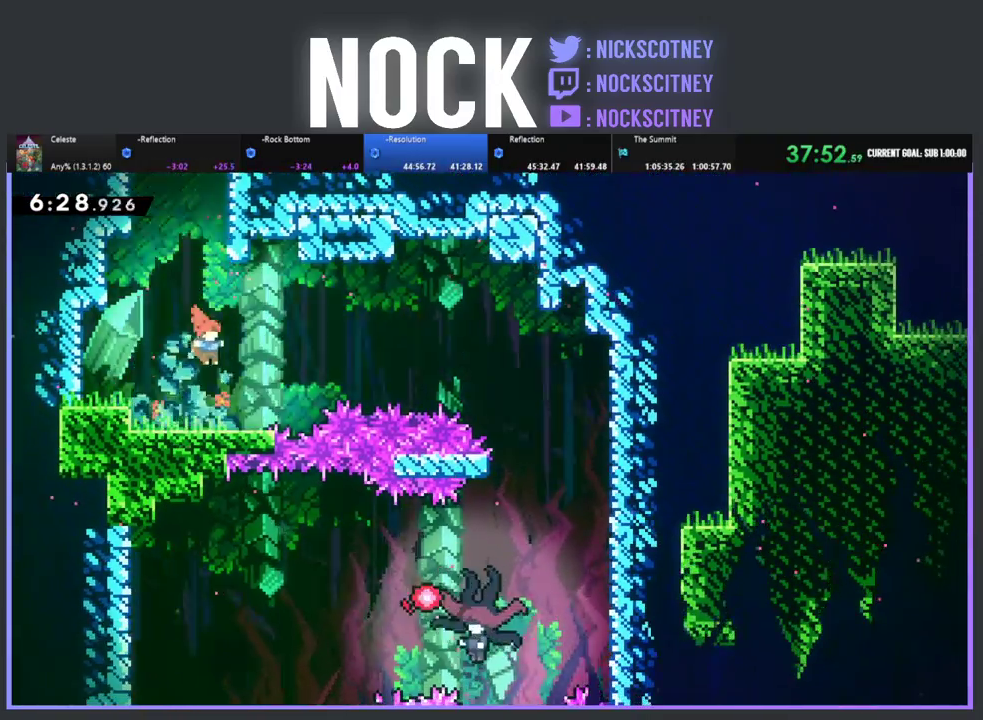
{"buttons": ["DPAD_RIGHT"], "left_stick": "center", "events": [[67, "R2", "down"], [150, "CROSS", "down"], [300, "CROSS", "up"], [333, "R2", "up"], [383, "CIRCLE", "down"], [483, "CIRCLE", "up"]]}
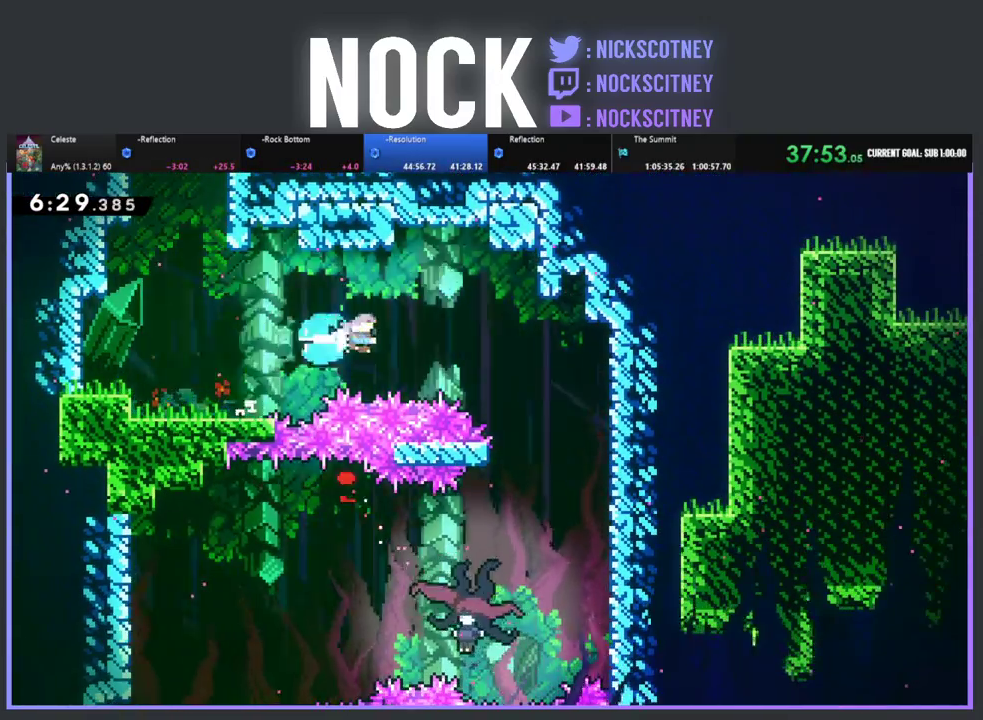
{"buttons": ["DPAD_LEFT"], "left_stick": "center", "events": [[217, "DPAD_RIGHT", "up"], [450, "DPAD_LEFT", "down"]]}
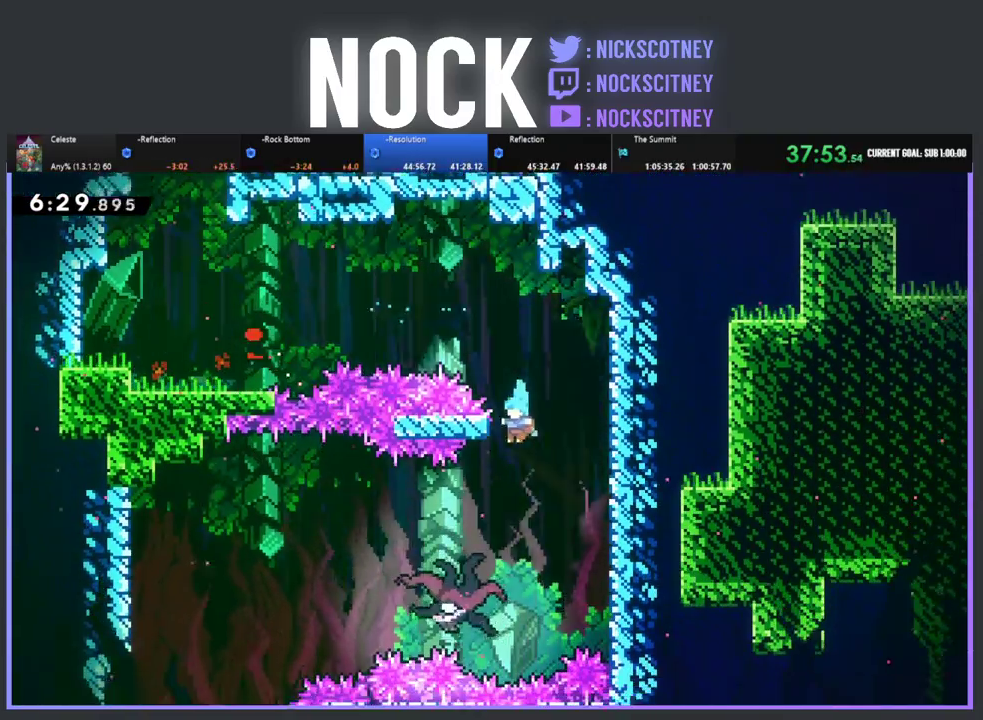
{"buttons": ["DPAD_LEFT"], "left_stick": "center", "events": []}
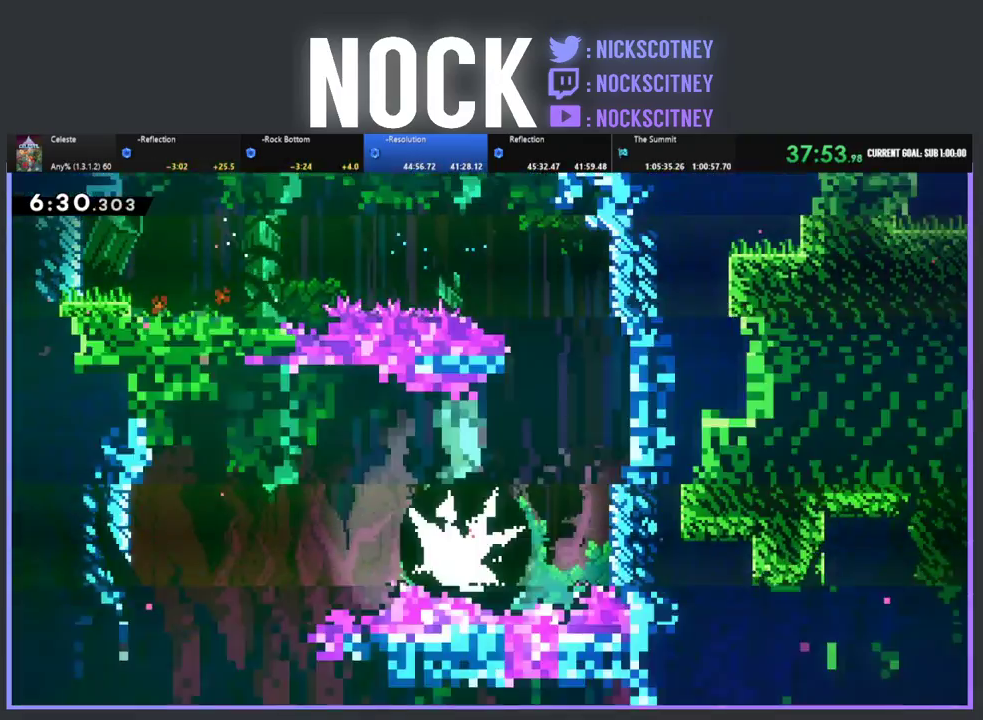
{"buttons": ["DPAD_DOWN"], "left_stick": "center", "events": [[317, "DPAD_DOWN", "down"], [350, "DPAD_LEFT", "up"]]}